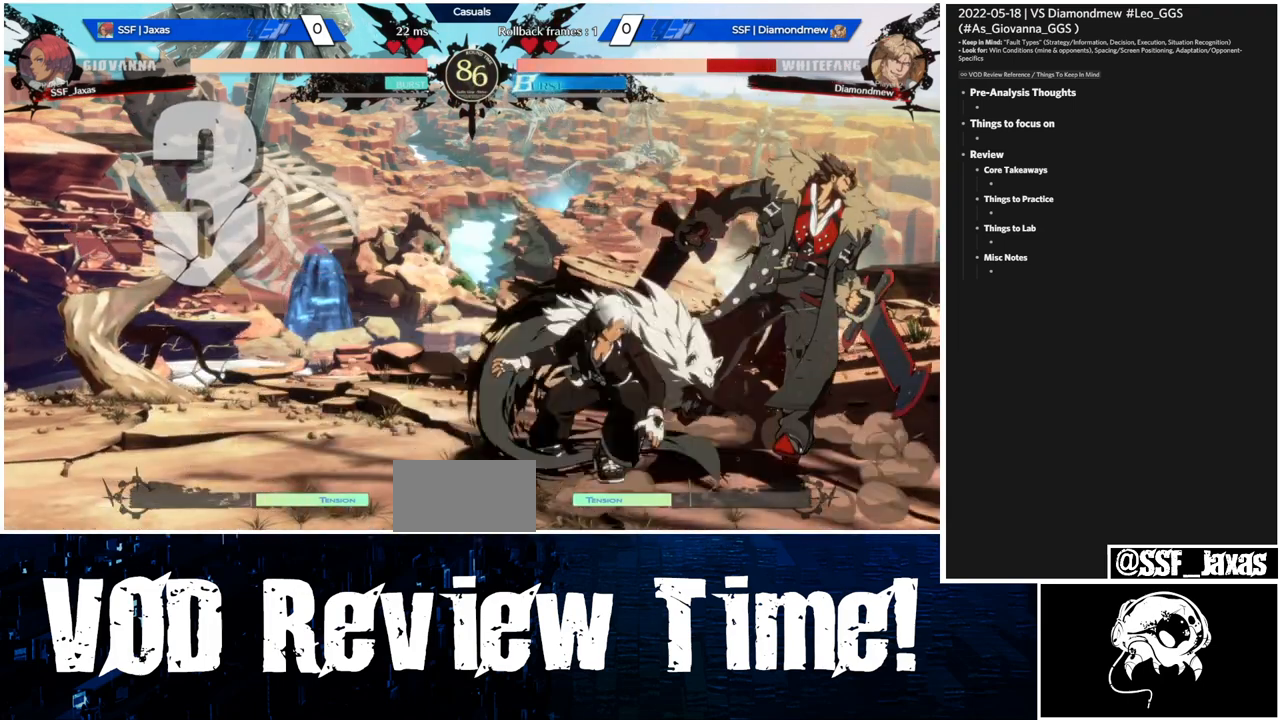
Gameplay with a controller (arcade stick); each line is a JSON object with the inputs held at the frame after it. "events" lists button and stick changes between this image and that frame as [ms after this image, input, new state], when the widget could be followed in between. Not read: HOME L3 R3.
{"buttons": ["DPAD_LEFT"], "events": [[67, "L1", "up"], [167, "DPAD_LEFT", "down"]]}
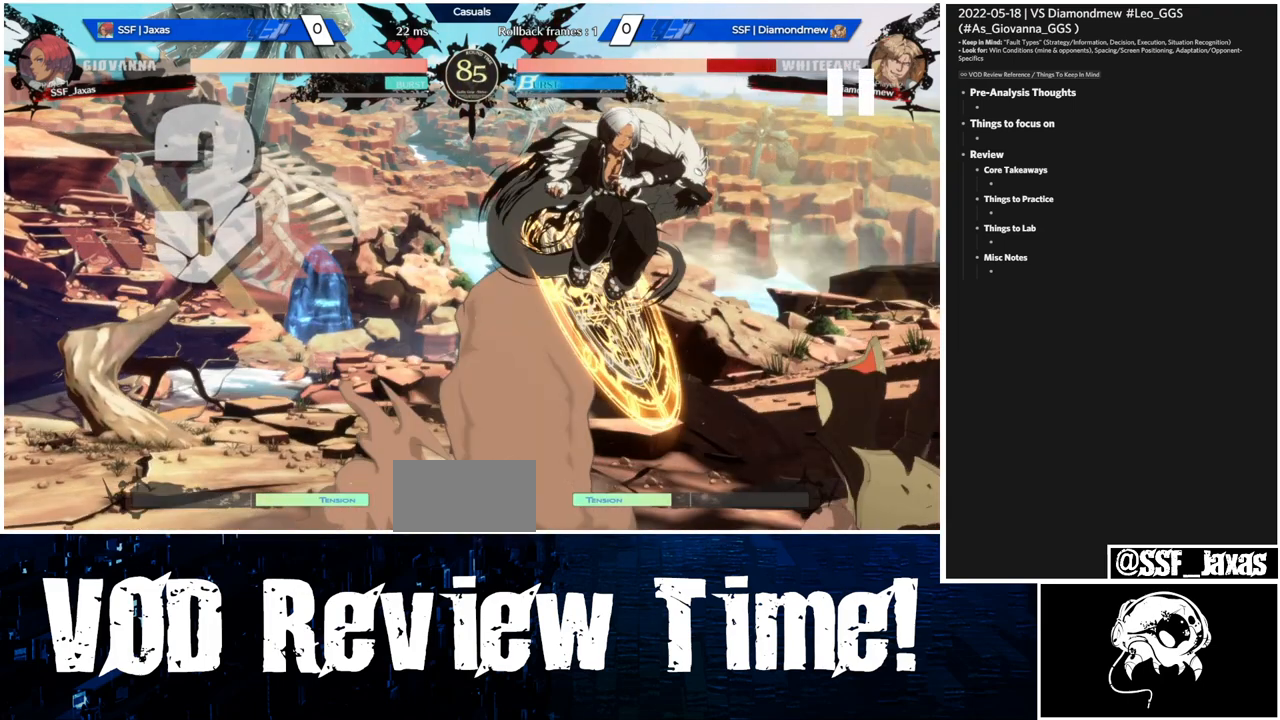
{"buttons": ["DPAD_LEFT"], "events": []}
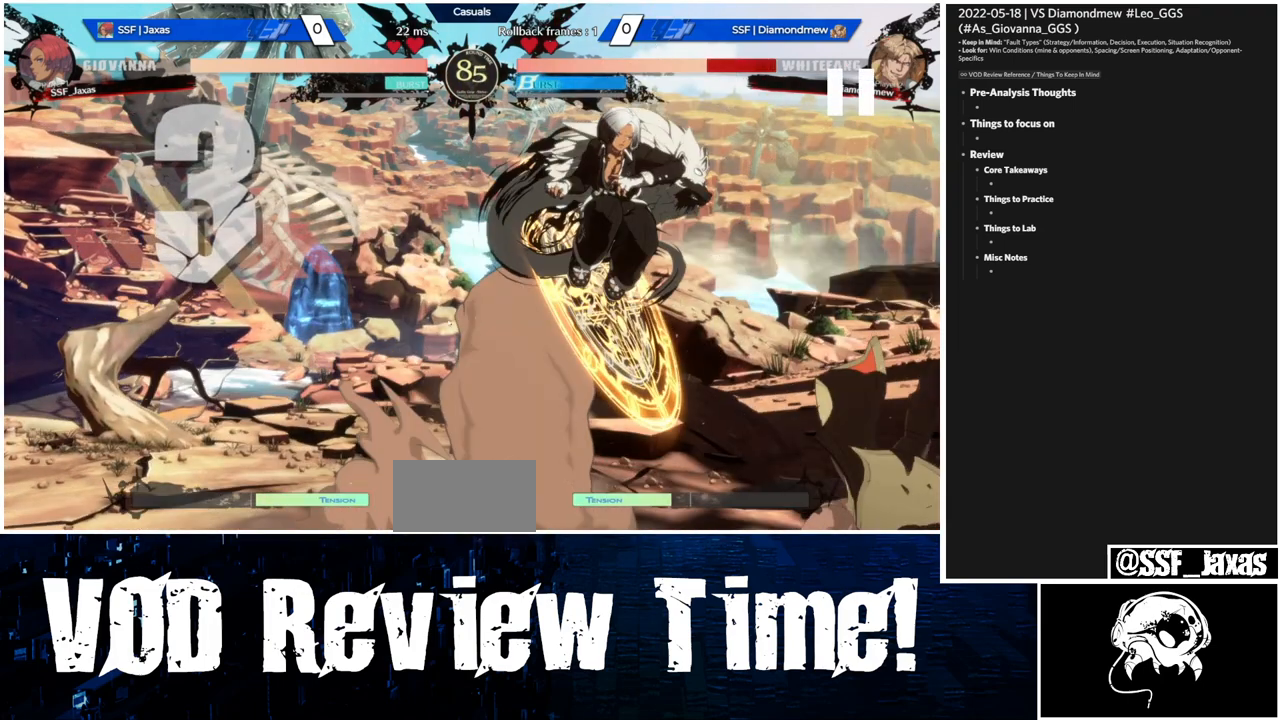
{"buttons": ["DPAD_LEFT"], "events": []}
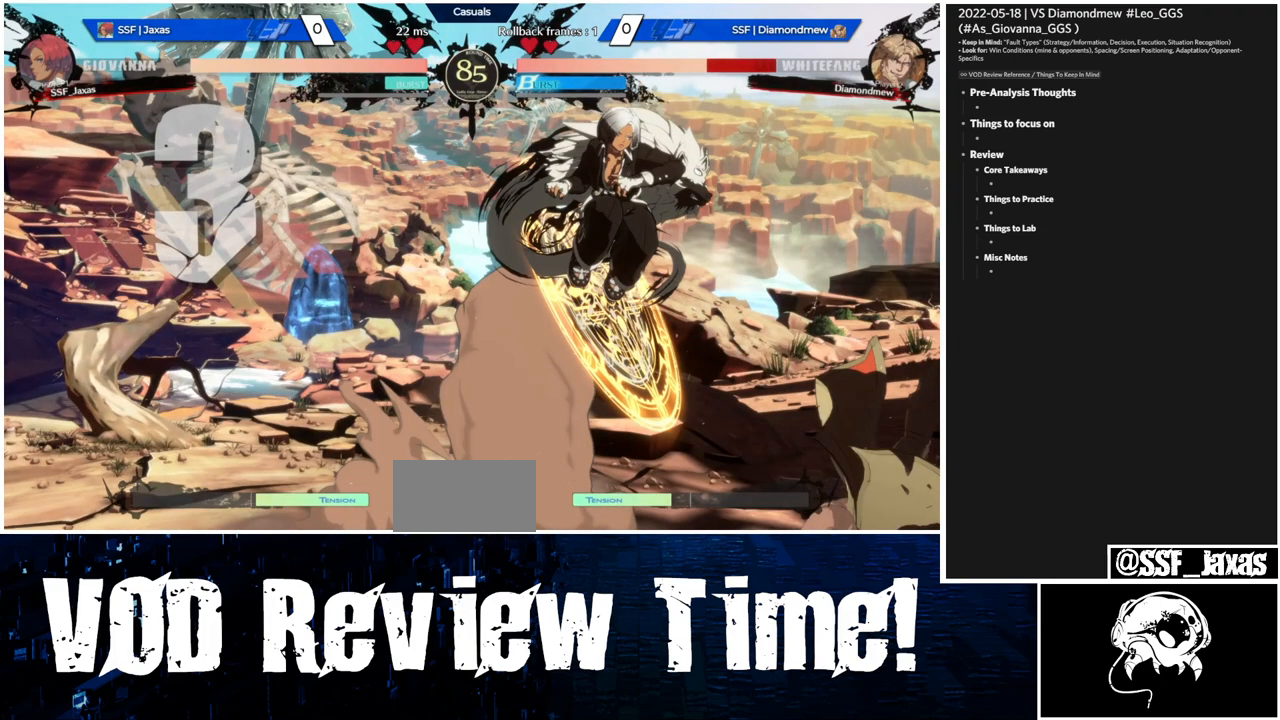
{"buttons": ["DPAD_LEFT"], "events": []}
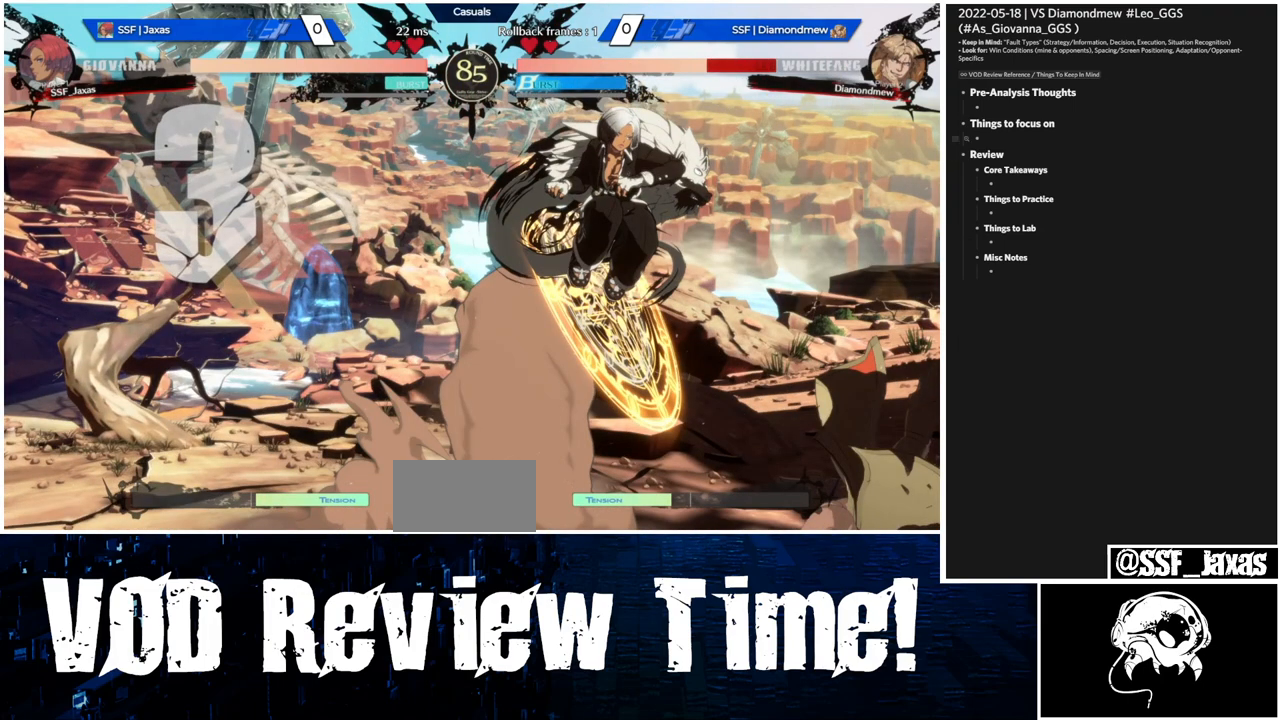
{"buttons": ["DPAD_LEFT"], "events": []}
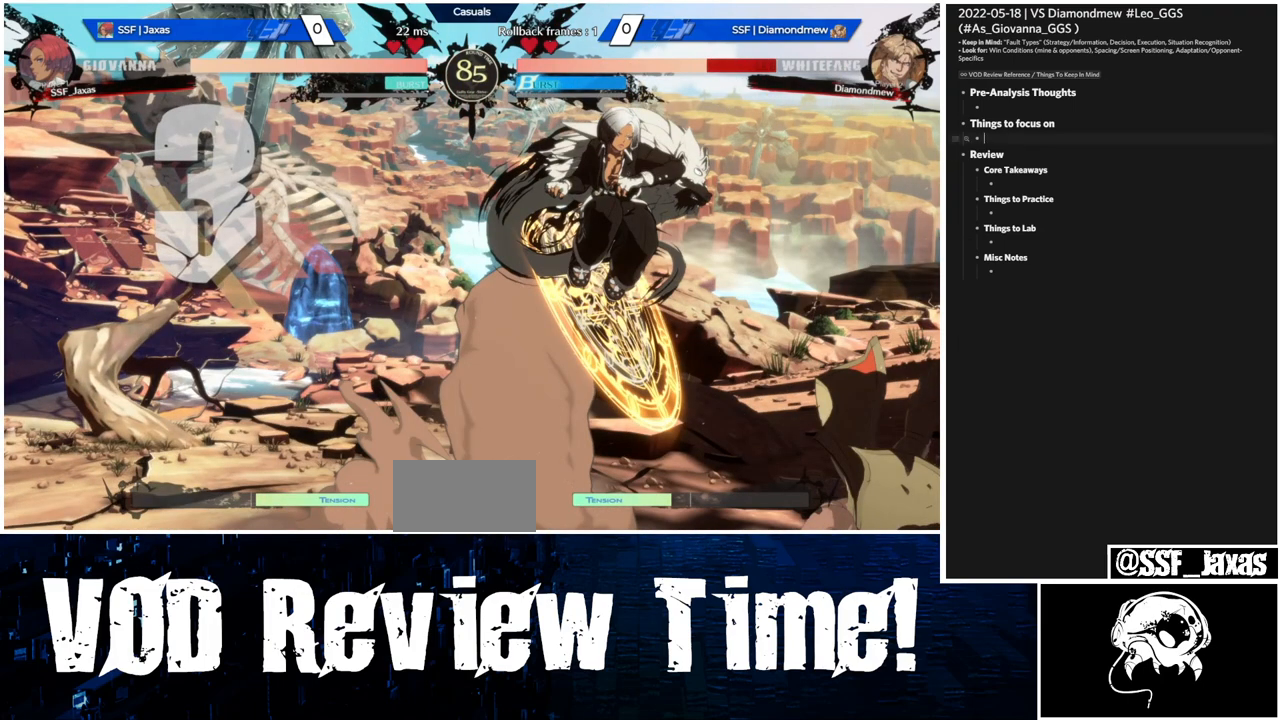
{"buttons": ["DPAD_LEFT"], "events": []}
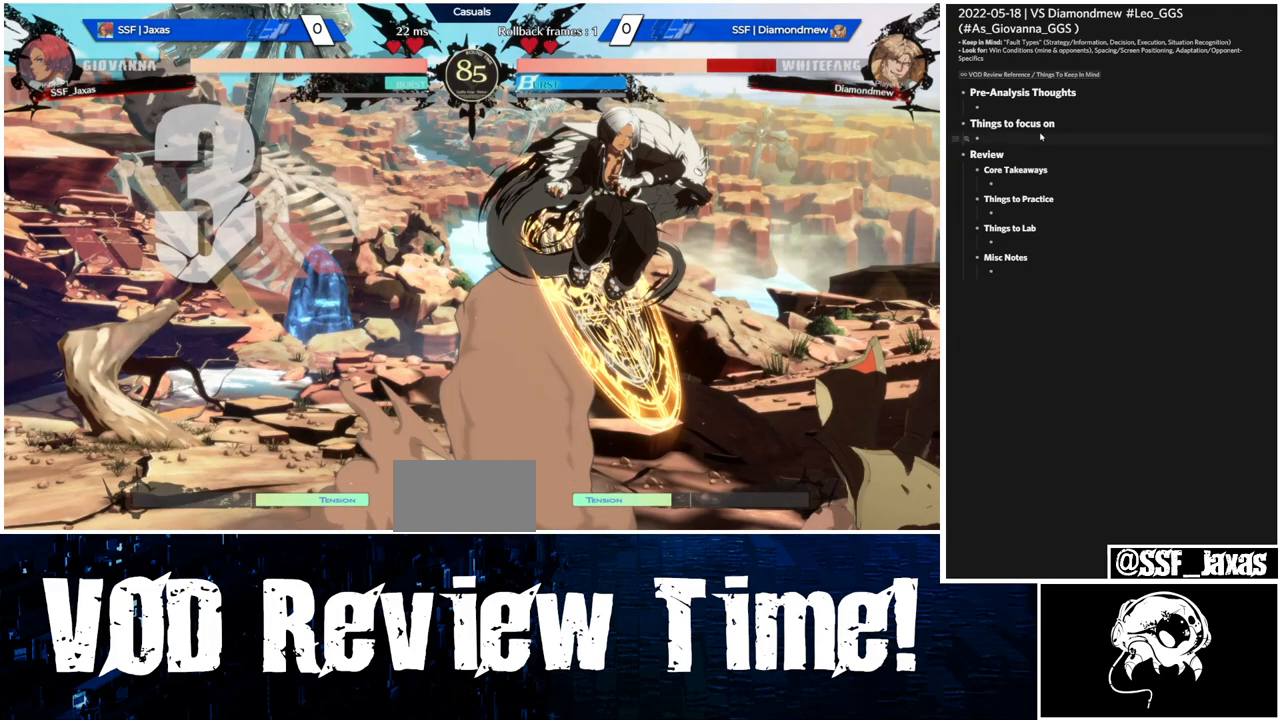
{"buttons": ["DPAD_LEFT"], "events": []}
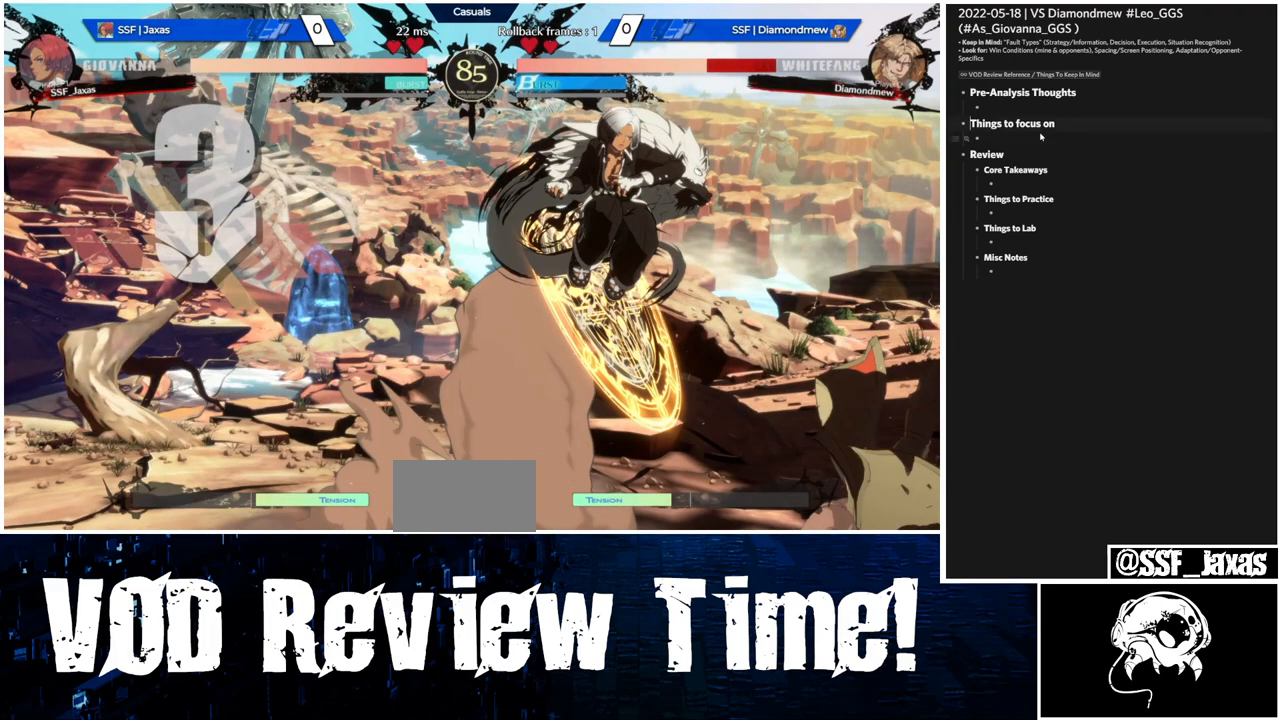
{"buttons": ["DPAD_LEFT"], "events": []}
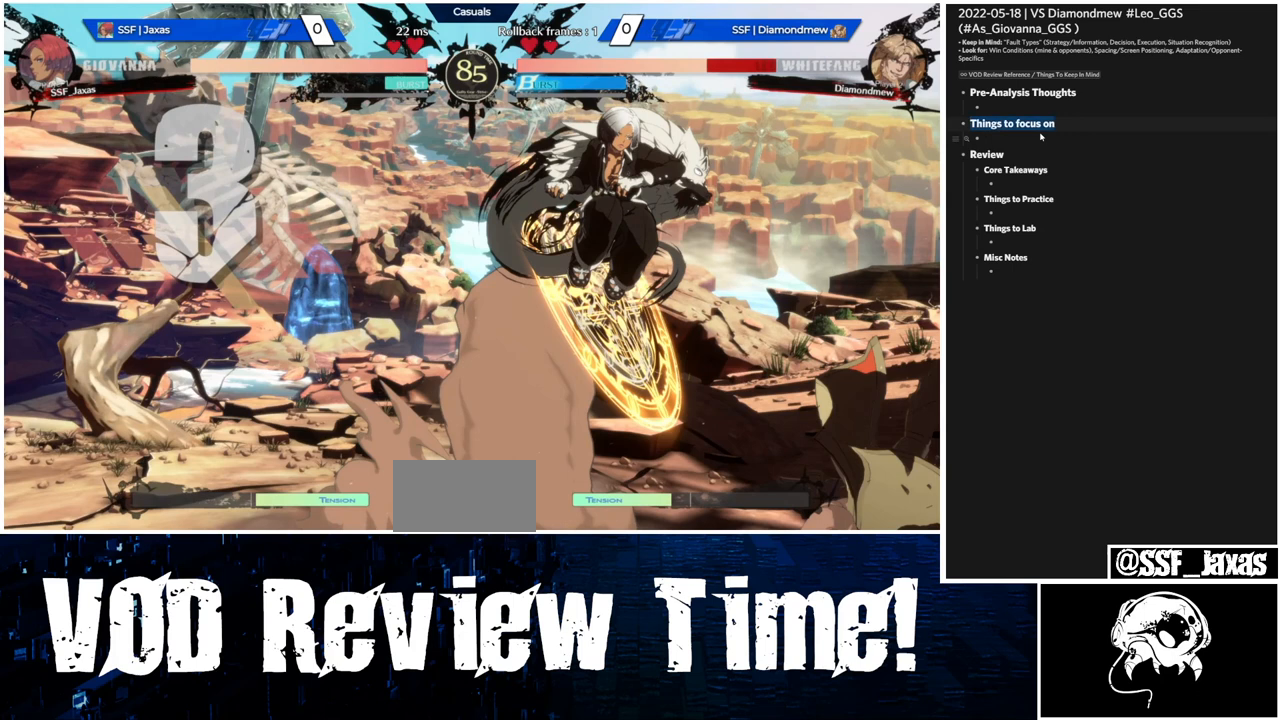
{"buttons": ["DPAD_LEFT"], "events": []}
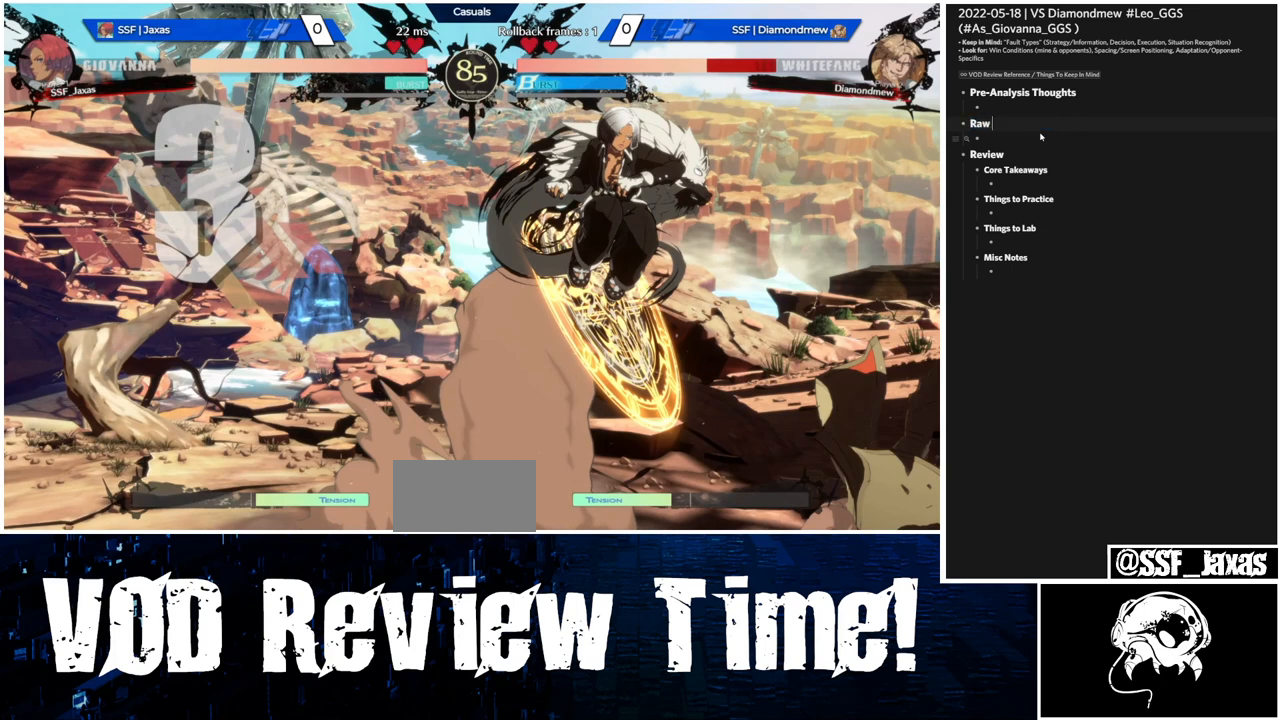
{"buttons": ["DPAD_LEFT"], "events": []}
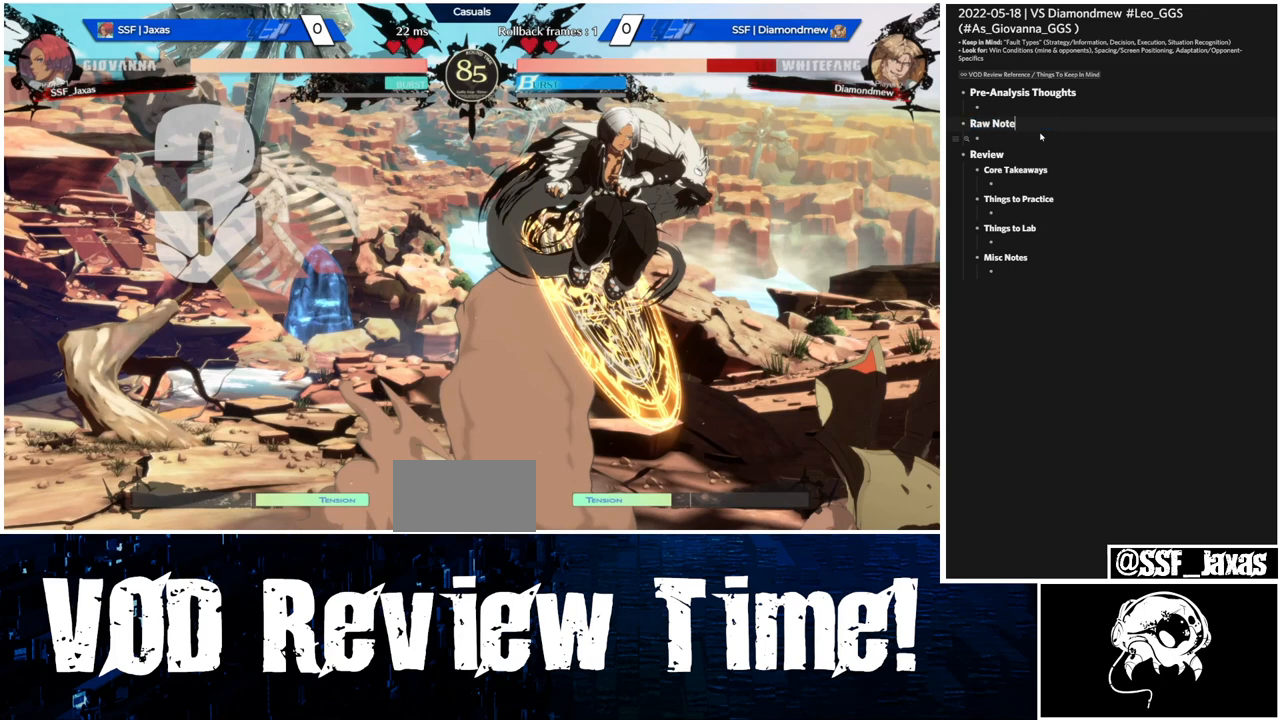
{"buttons": ["DPAD_LEFT"], "events": []}
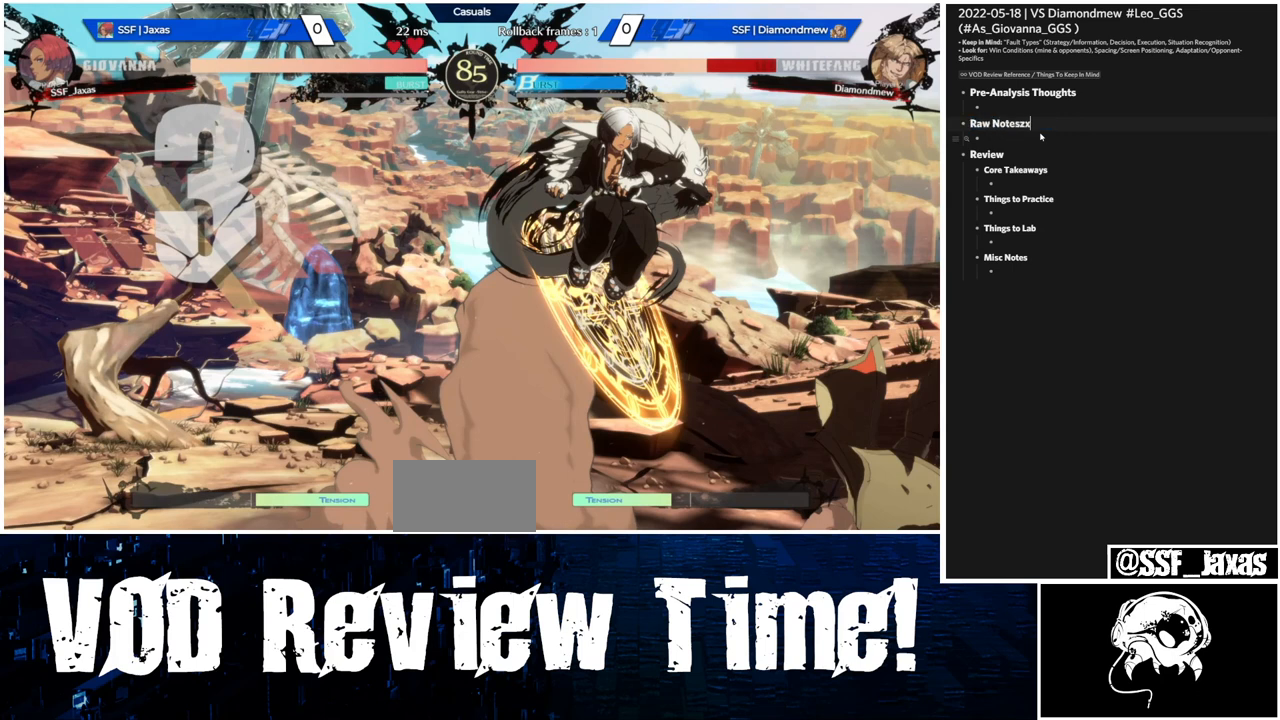
{"buttons": ["DPAD_LEFT"], "events": []}
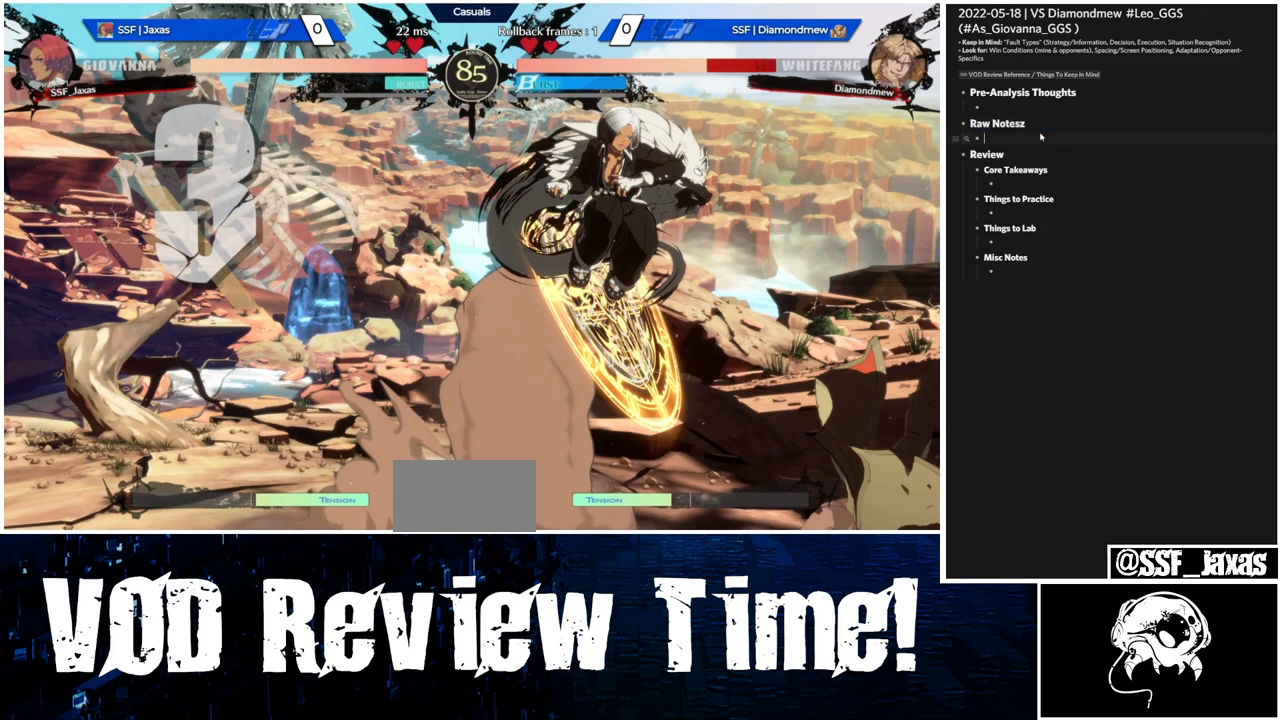
{"buttons": ["DPAD_LEFT"], "events": []}
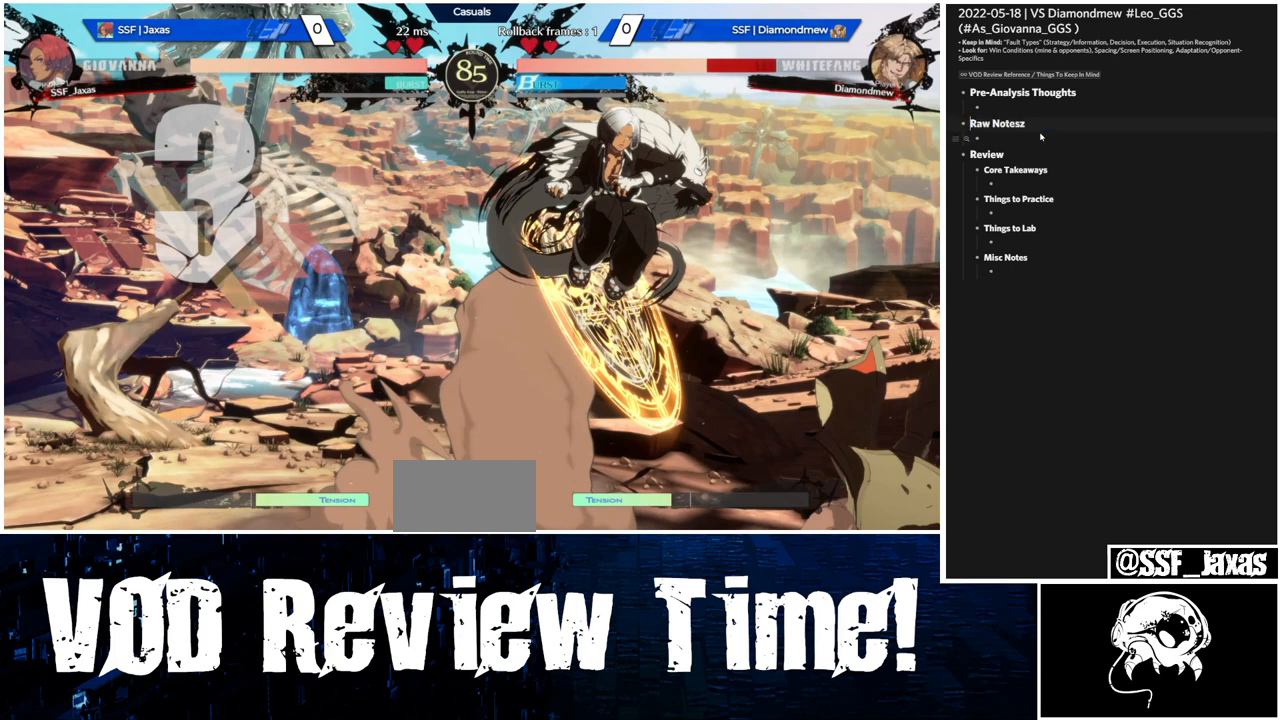
{"buttons": ["DPAD_LEFT"], "events": []}
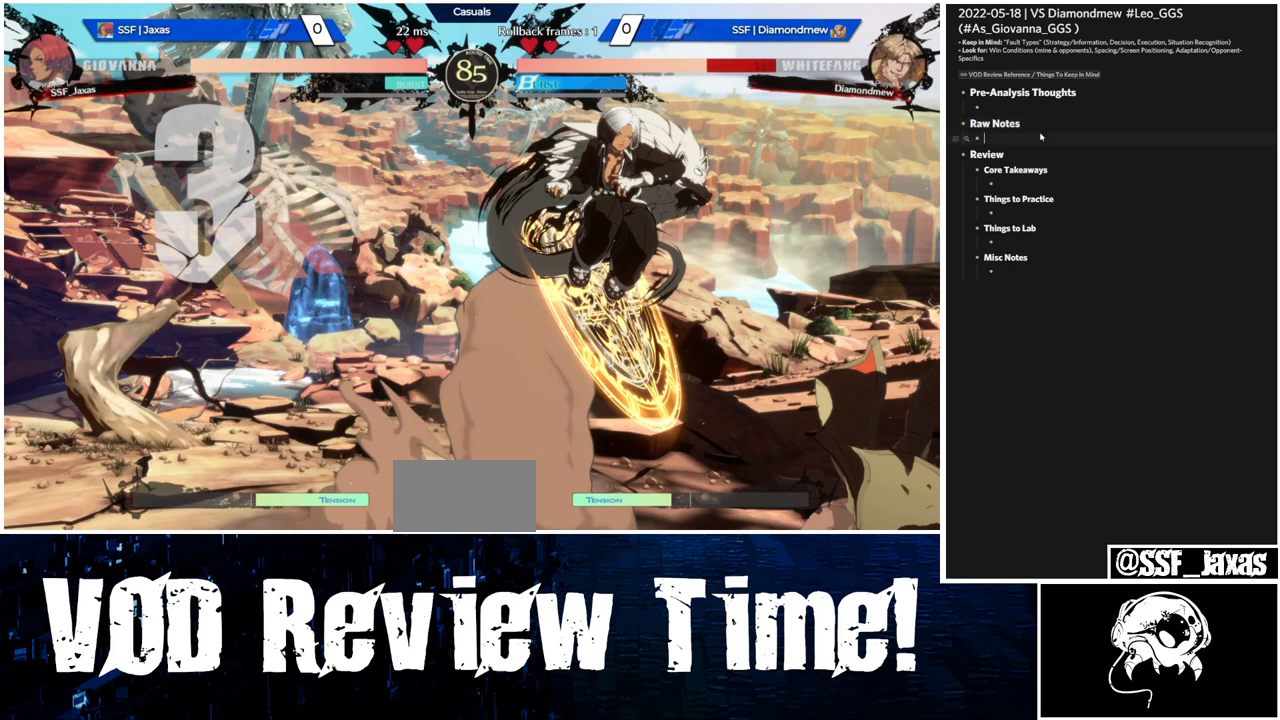
{"buttons": ["DPAD_LEFT"], "events": []}
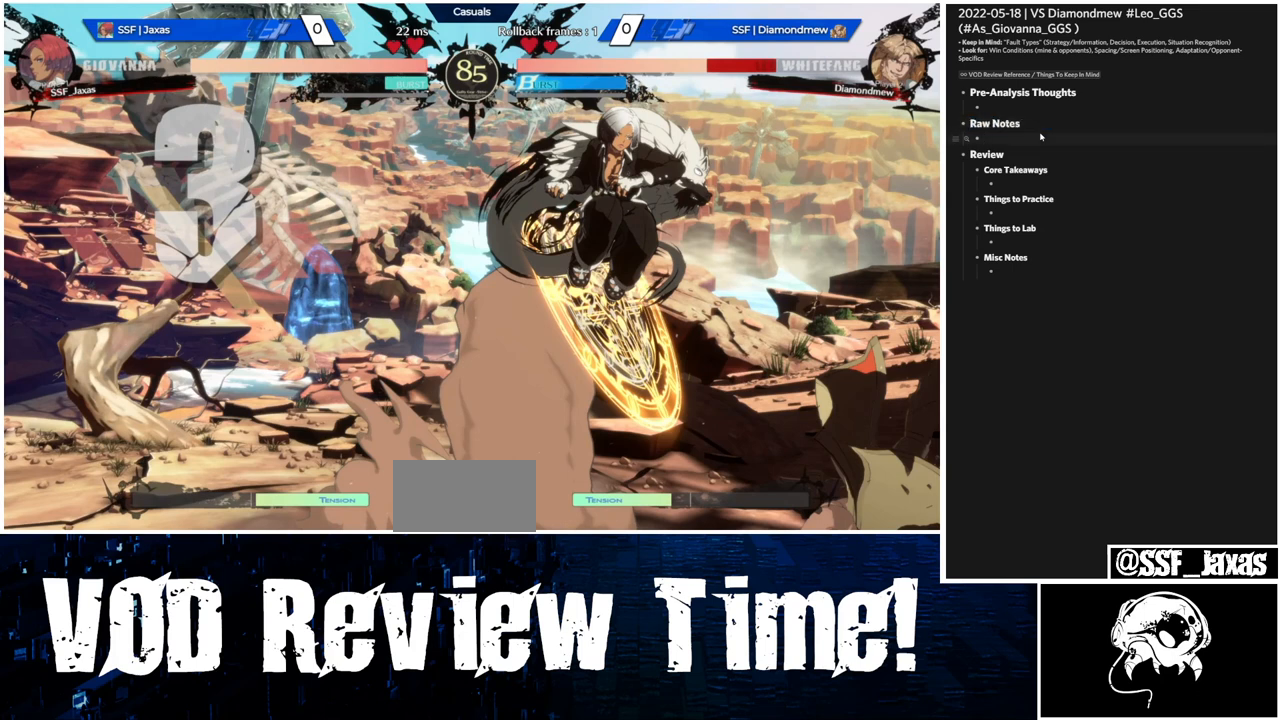
{"buttons": ["DPAD_LEFT"], "events": []}
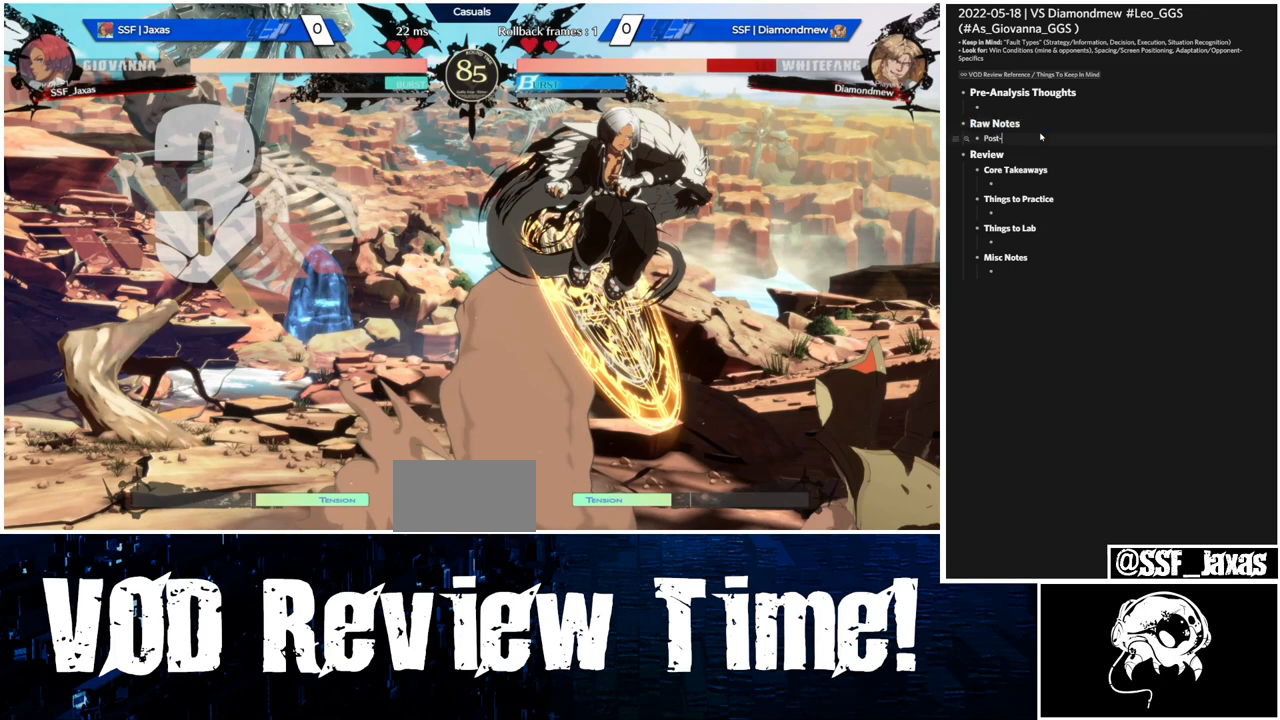
{"buttons": ["DPAD_LEFT"], "events": []}
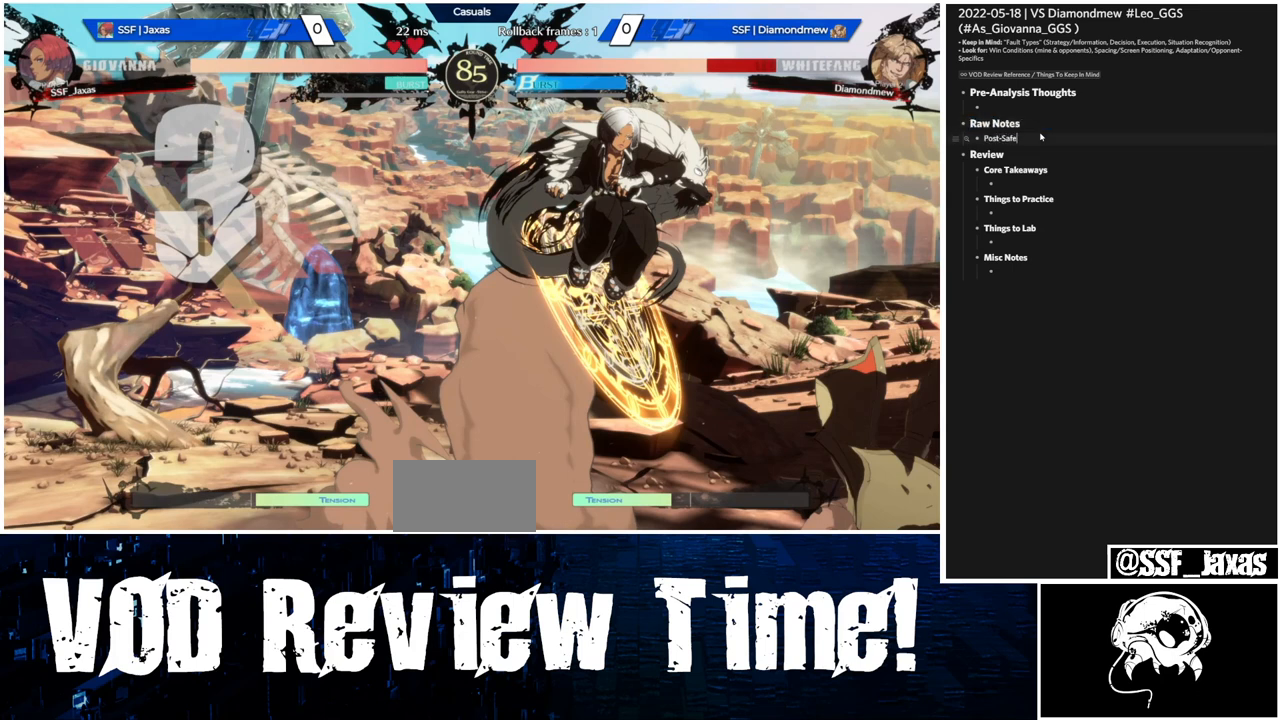
{"buttons": ["DPAD_LEFT"], "events": []}
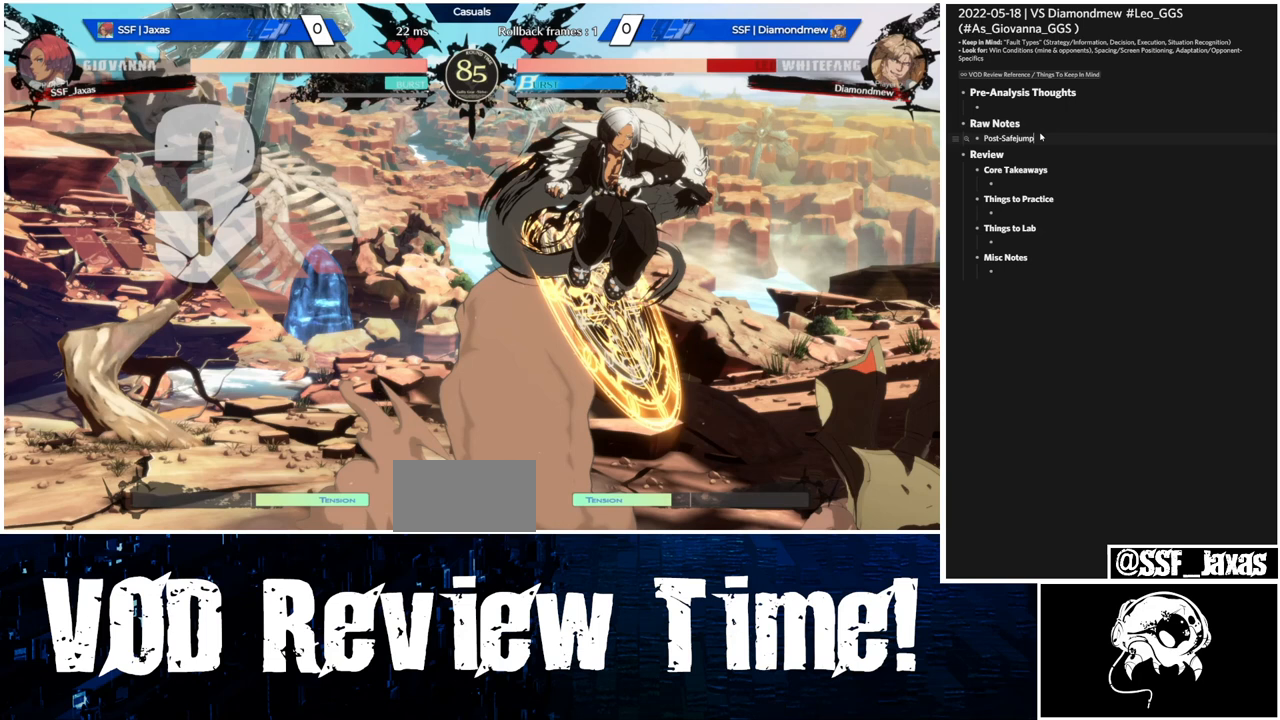
{"buttons": ["DPAD_LEFT"], "events": []}
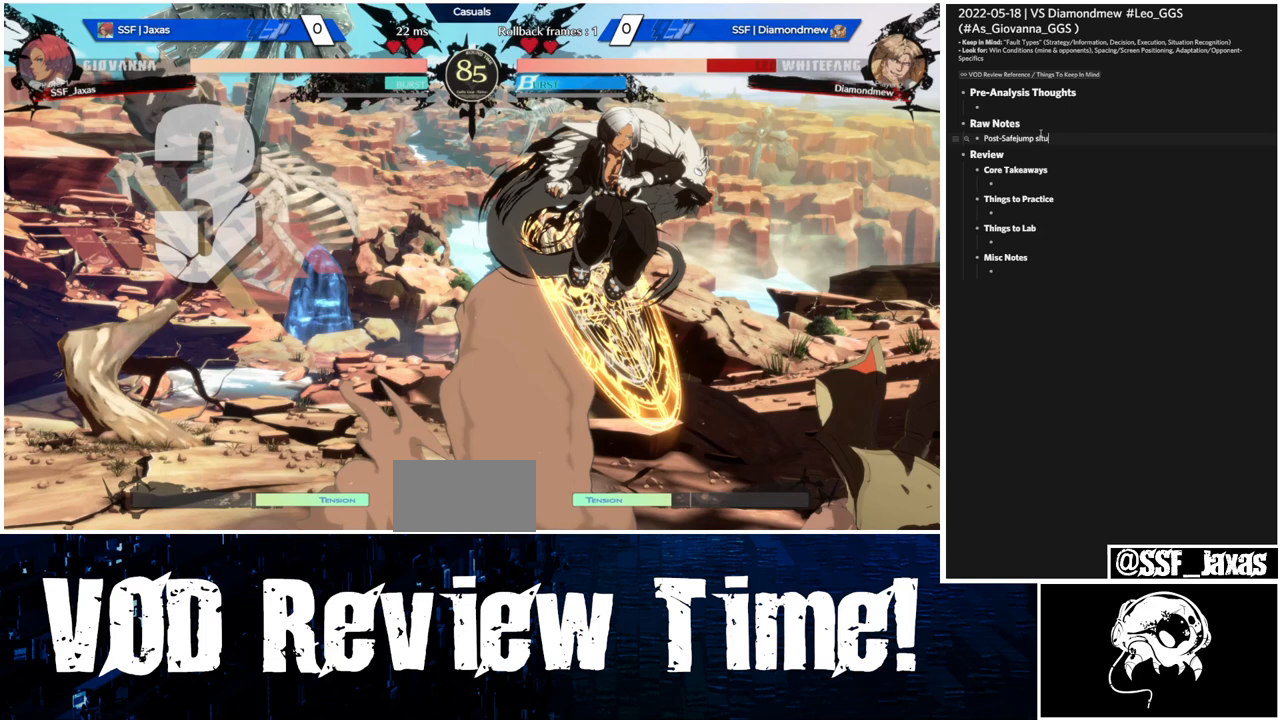
{"buttons": ["DPAD_LEFT"], "events": []}
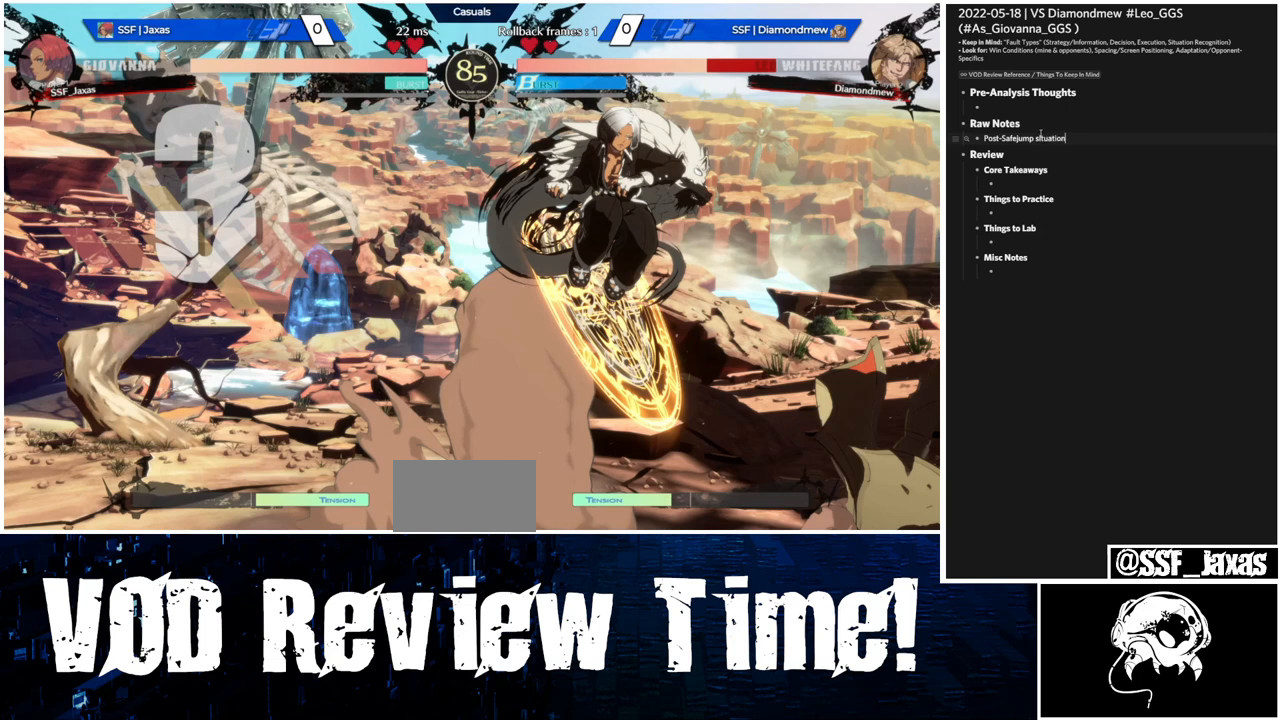
{"buttons": ["DPAD_LEFT"], "events": []}
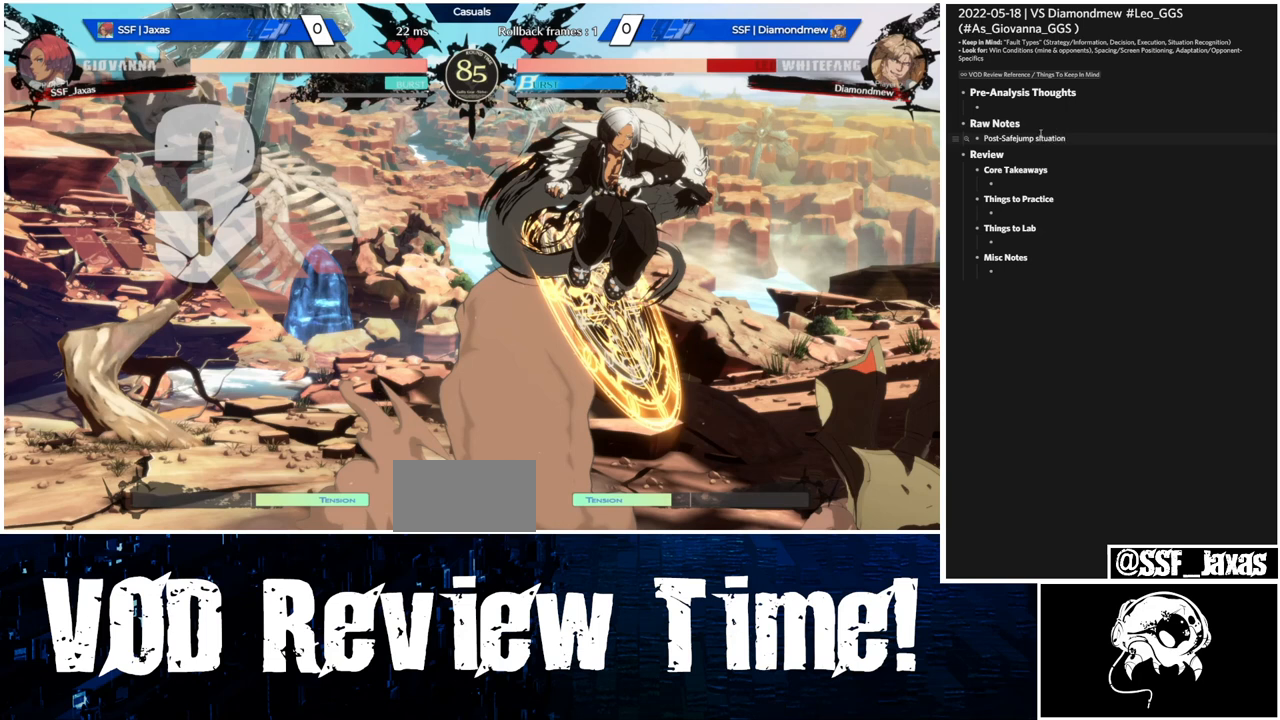
{"buttons": ["DPAD_LEFT"], "events": []}
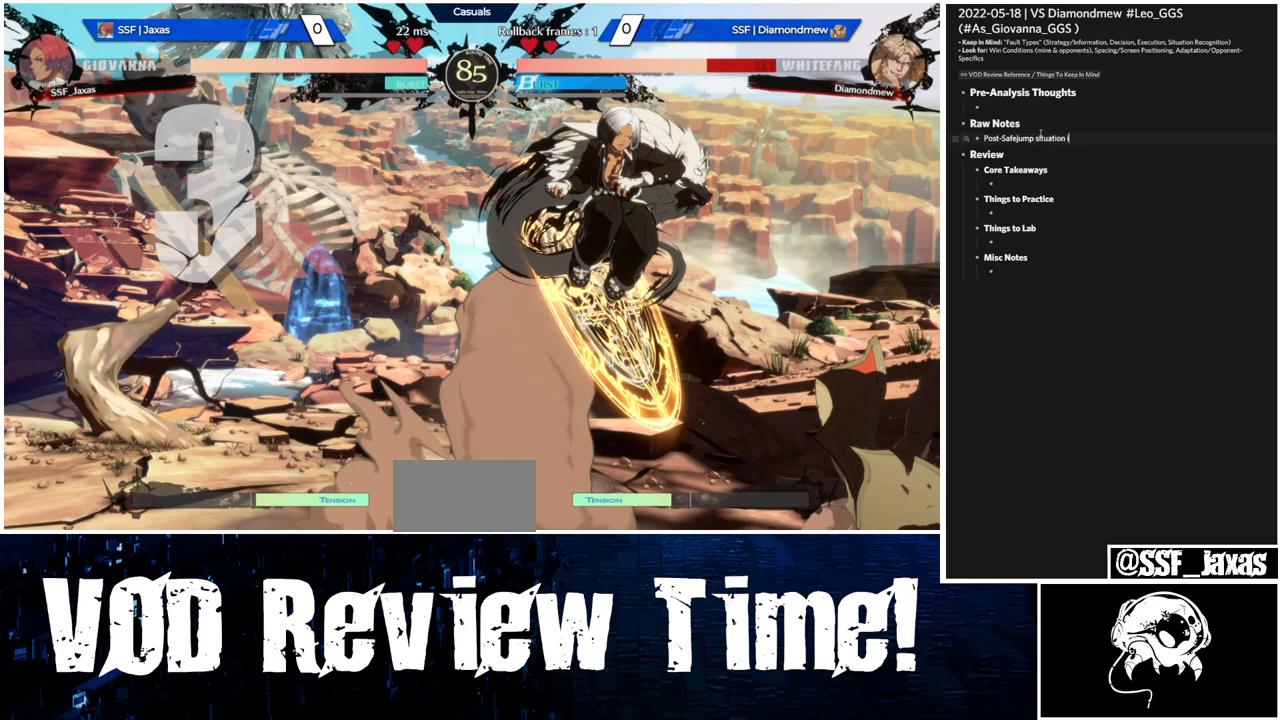
{"buttons": ["DPAD_LEFT"], "events": []}
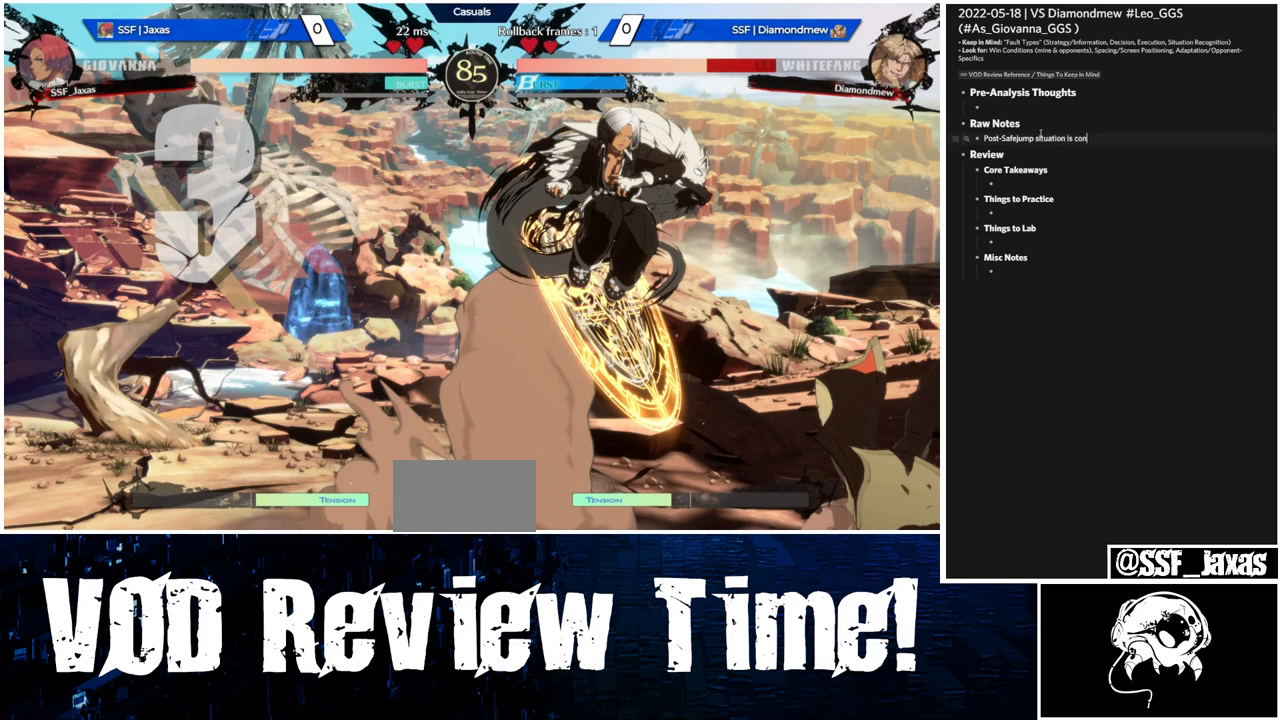
{"buttons": ["DPAD_LEFT"], "events": []}
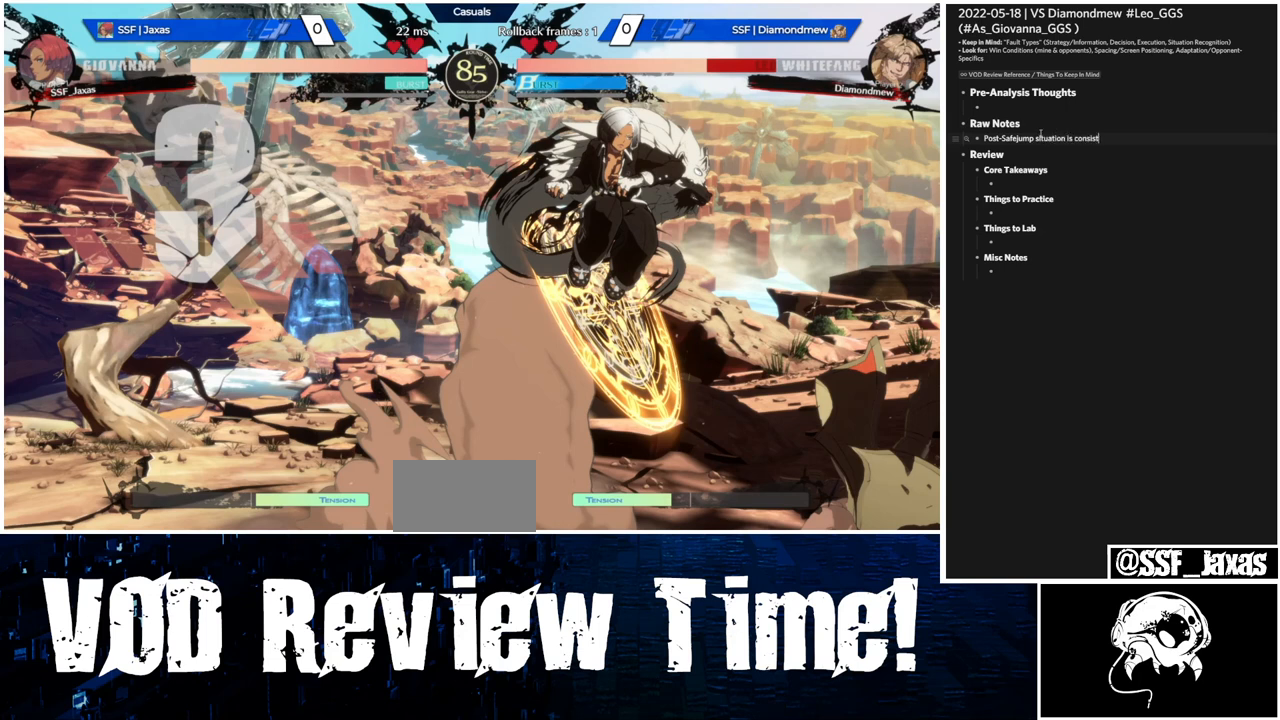
{"buttons": ["DPAD_LEFT"], "events": []}
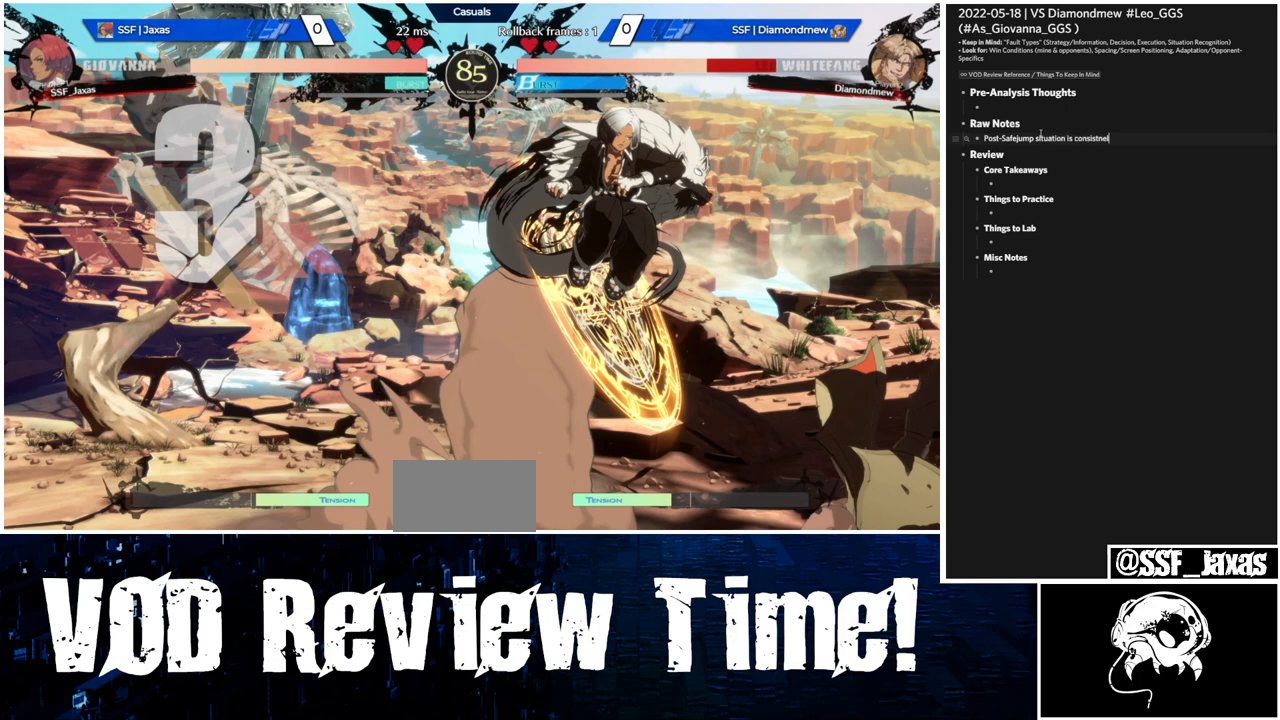
{"buttons": ["DPAD_LEFT"], "events": []}
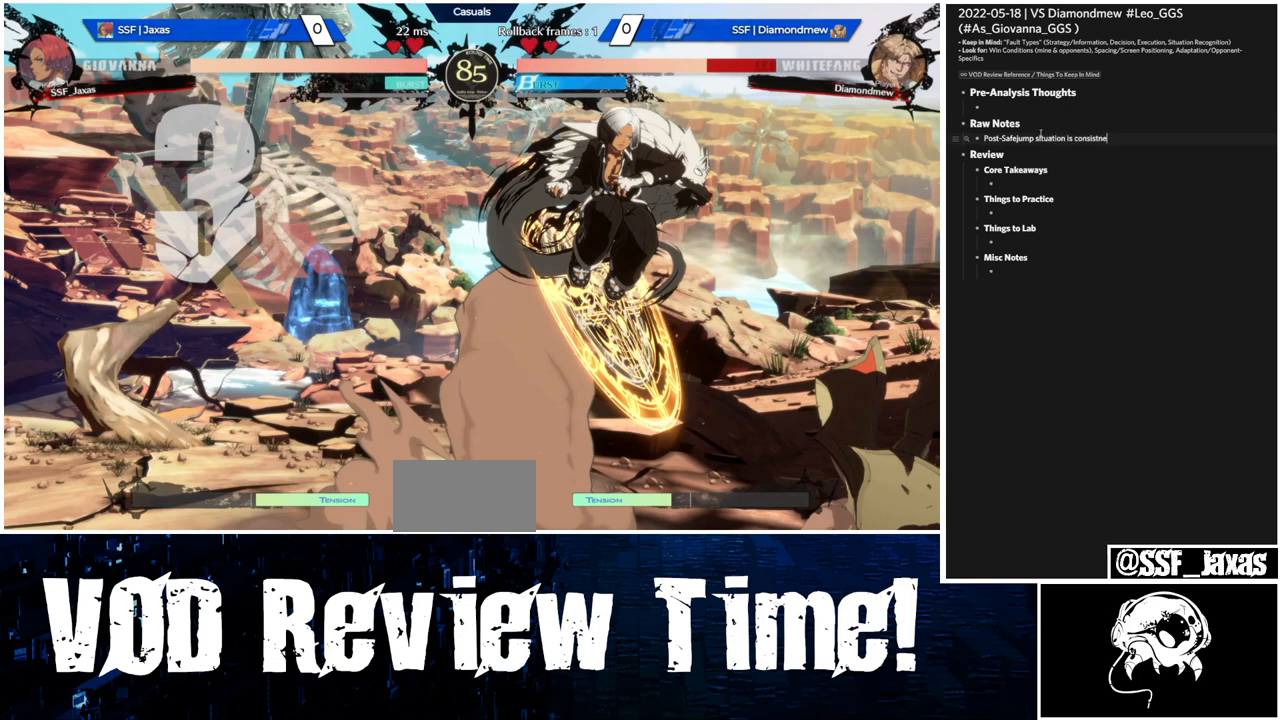
{"buttons": ["DPAD_LEFT"], "events": []}
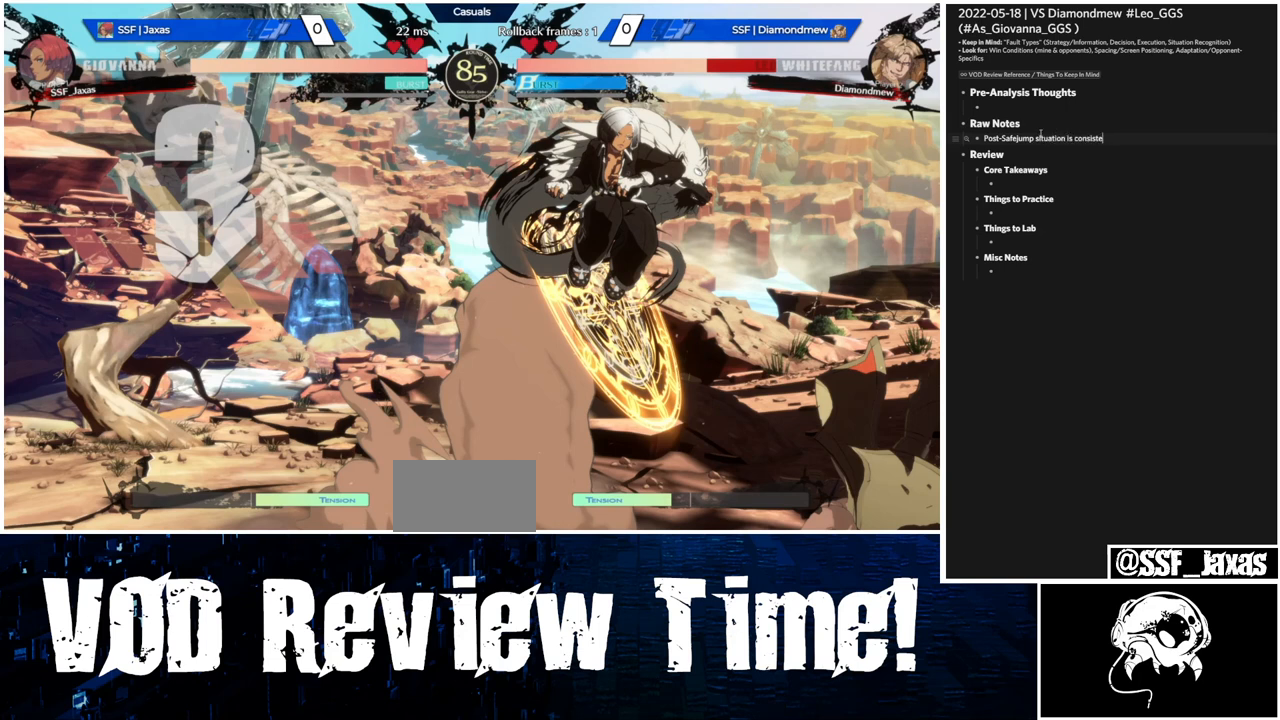
{"buttons": ["DPAD_LEFT"], "events": []}
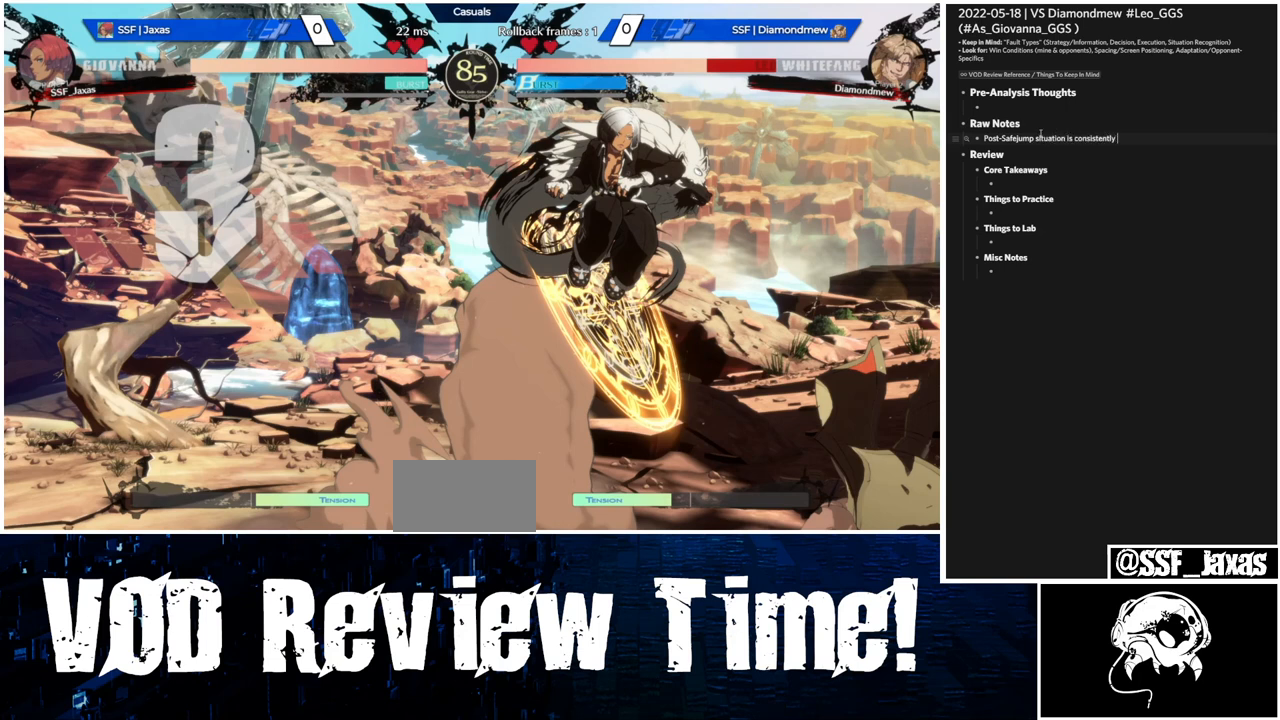
{"buttons": ["DPAD_LEFT"], "events": []}
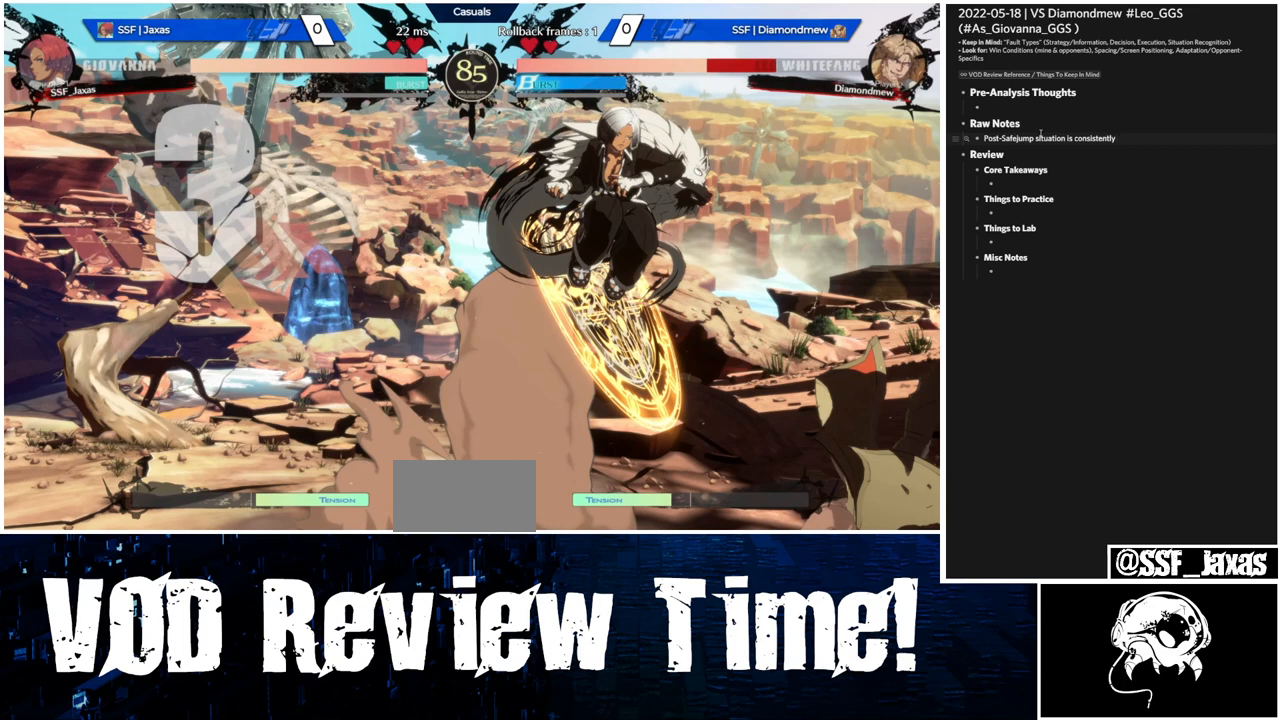
{"buttons": ["DPAD_LEFT"], "events": []}